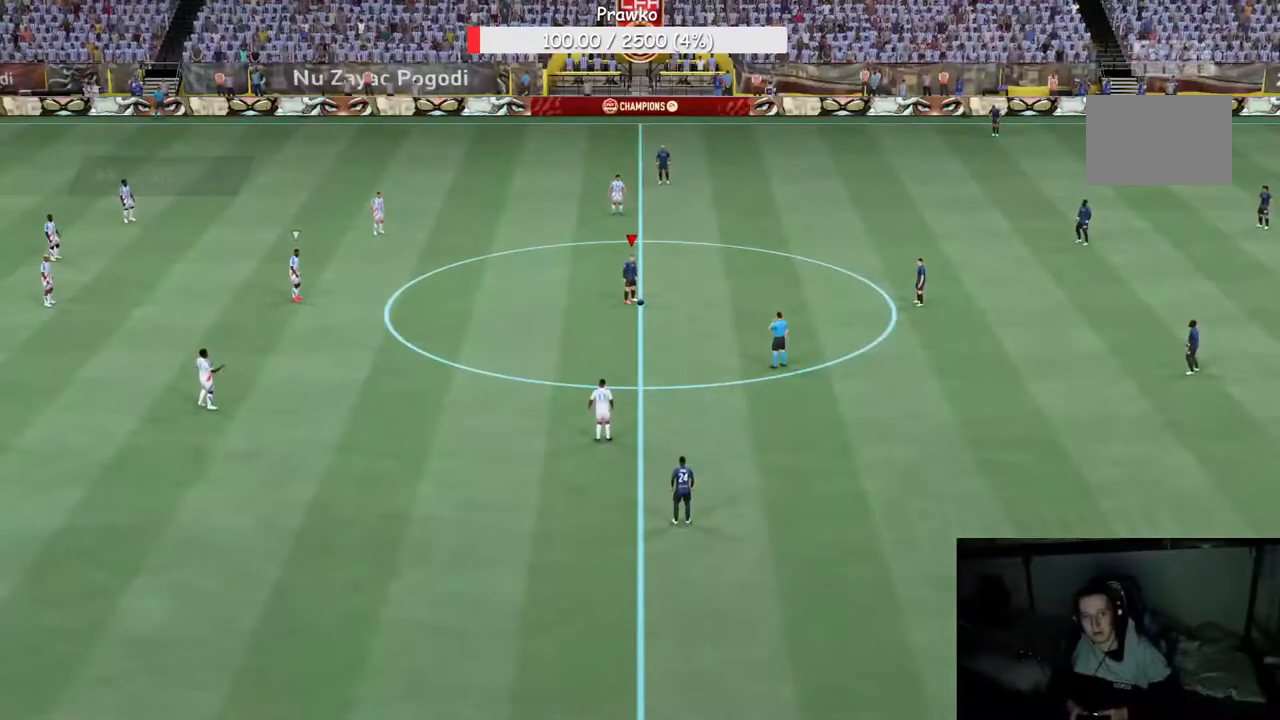
Gameplay with a controller (Xbox layout); each line is a JSON object with the inputs held at the frame after it. "events" lists button and stick changes between this image and that frame as [ms after this image, input, new state], when the widget could be followed in between. Not read: L3 R3.
{"buttons": [], "left_stick": "left", "right_stick": "center", "events": [[433, "left_stick", "left"]]}
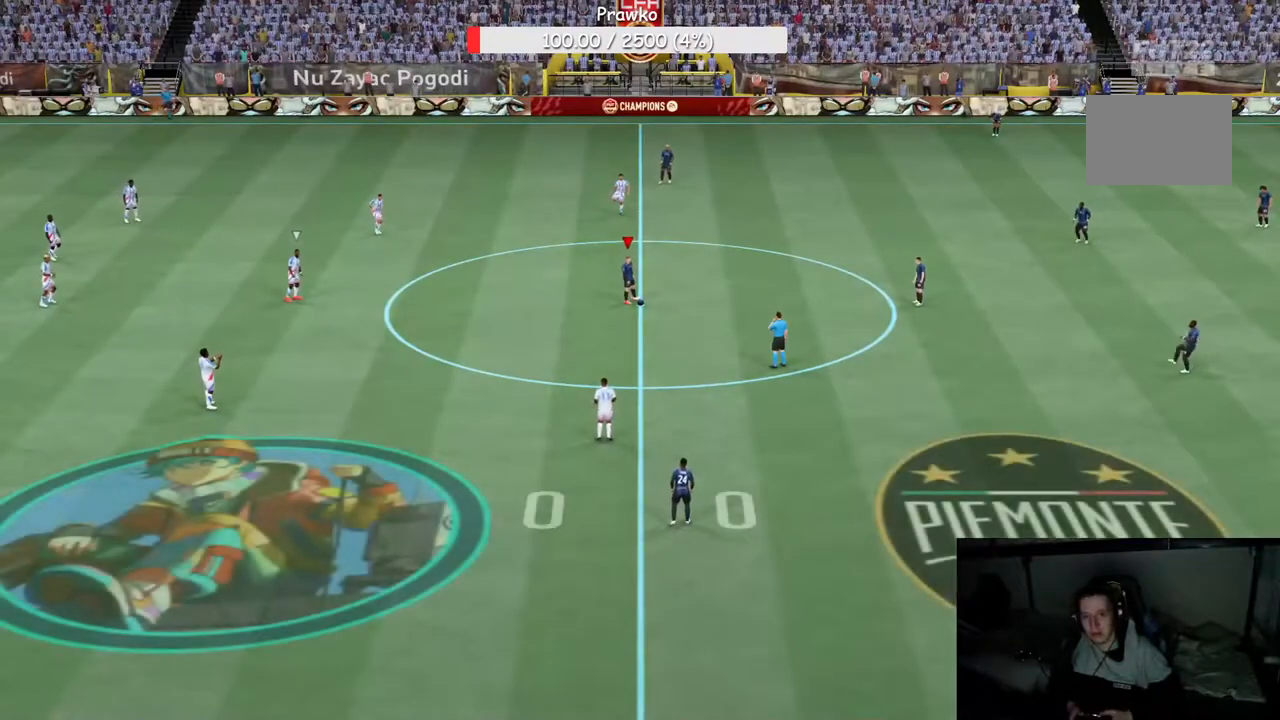
{"buttons": [], "left_stick": "right", "right_stick": "center", "events": [[183, "left_stick", "center"], [217, "A", "down"], [233, "left_stick", "right"], [417, "A", "up"]]}
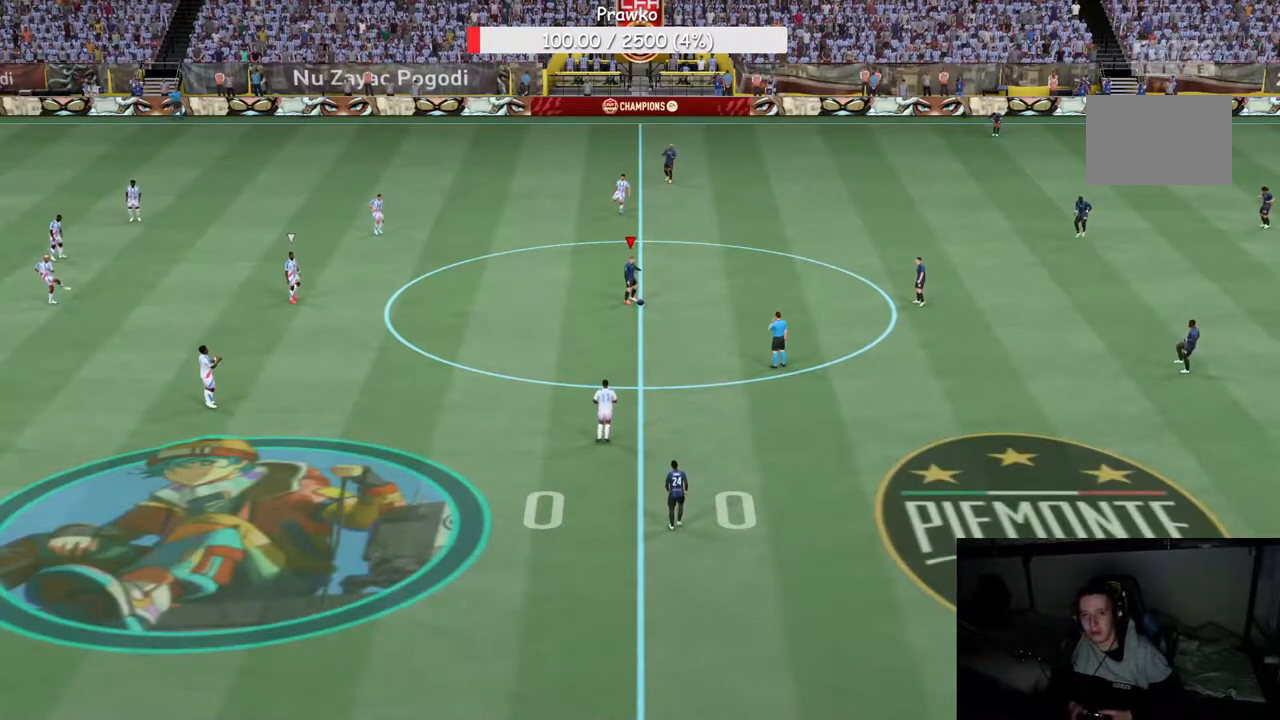
{"buttons": [], "left_stick": "right", "right_stick": "center", "events": []}
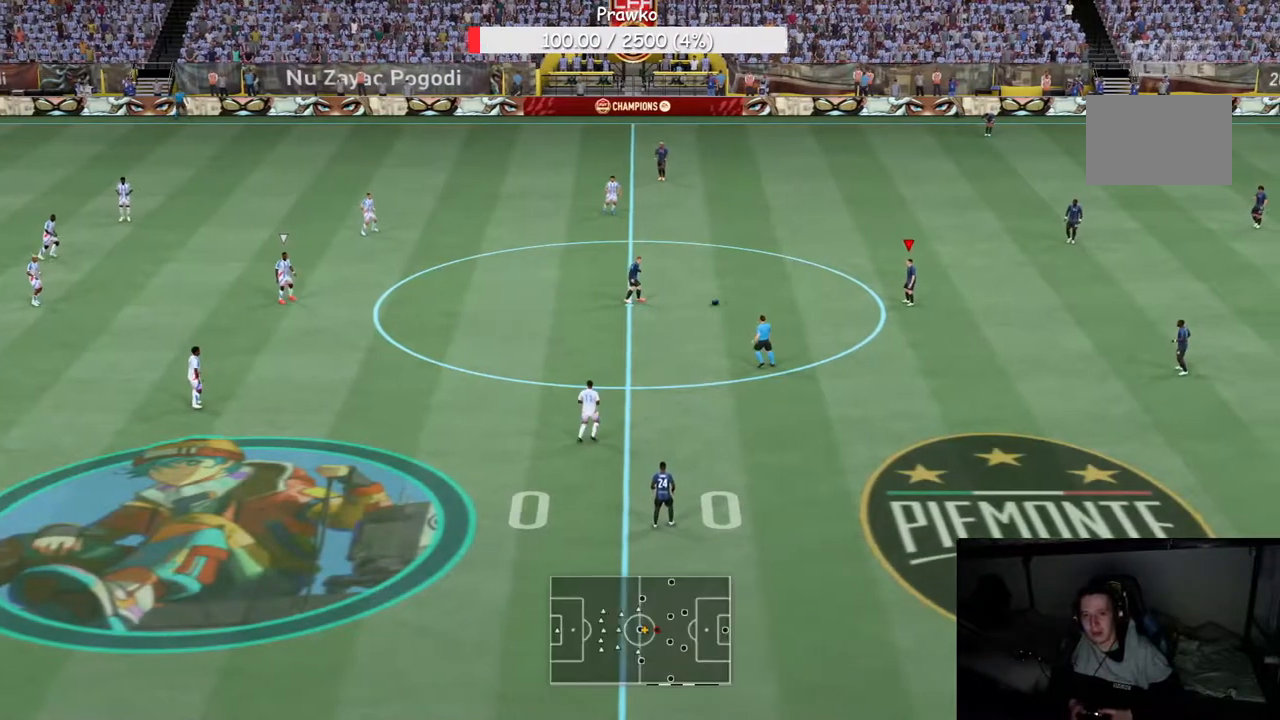
{"buttons": [], "left_stick": "down-right", "right_stick": "center", "events": [[17, "R2", "down"], [100, "R2", "up"], [217, "left_stick", "down-right"]]}
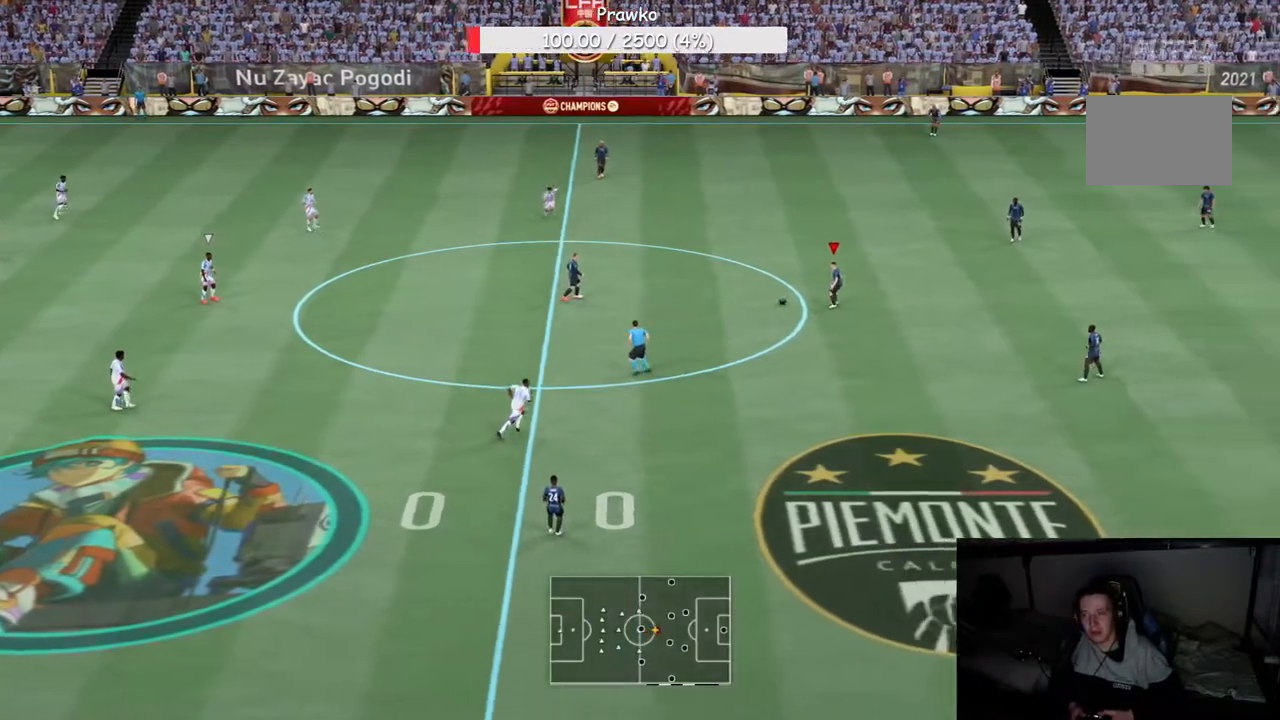
{"buttons": ["R2"], "left_stick": "down", "right_stick": "center"}
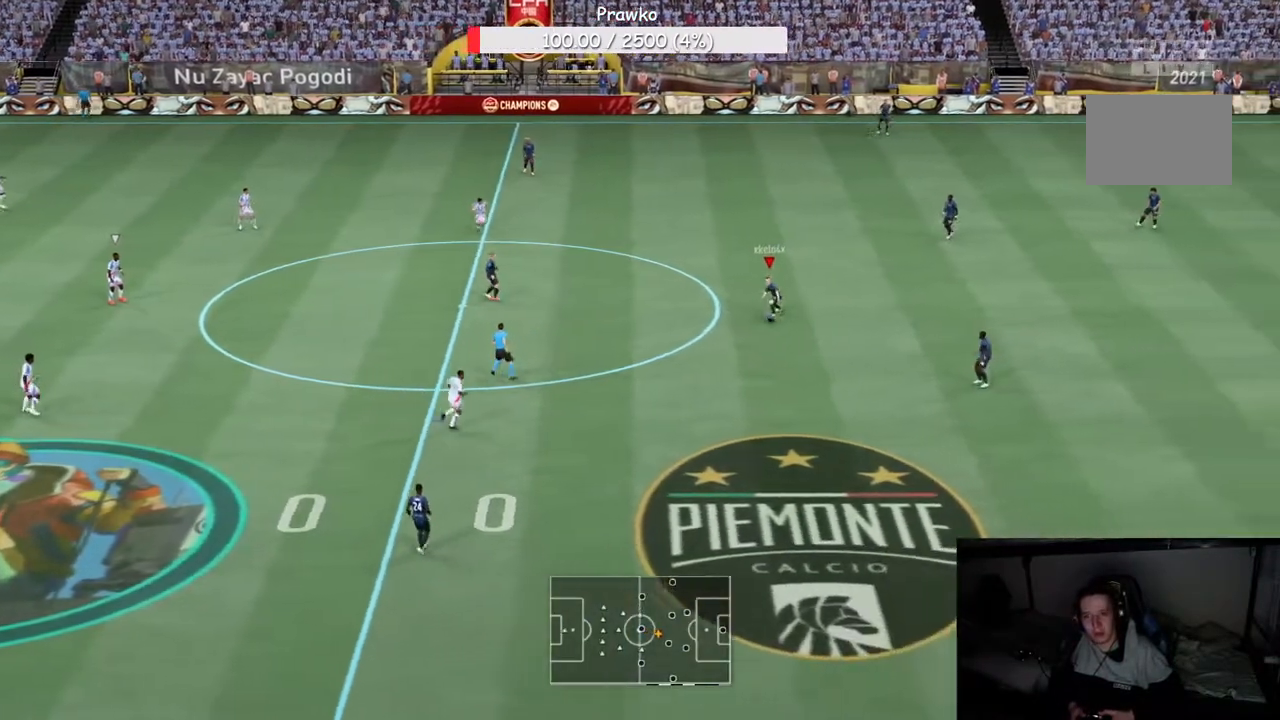
{"buttons": ["R2"], "left_stick": "down", "right_stick": "center", "events": []}
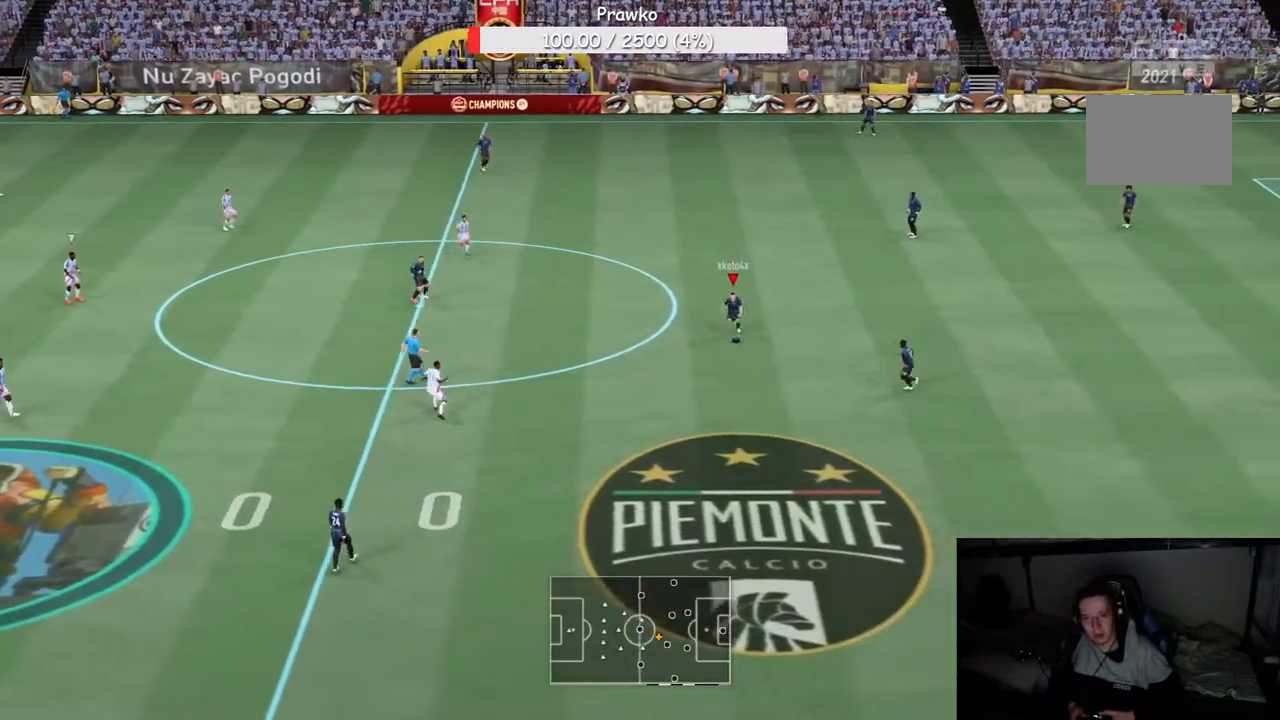
{"buttons": ["R2"], "left_stick": "down", "right_stick": "center", "events": [[200, "R2", "up"], [483, "R2", "down"]]}
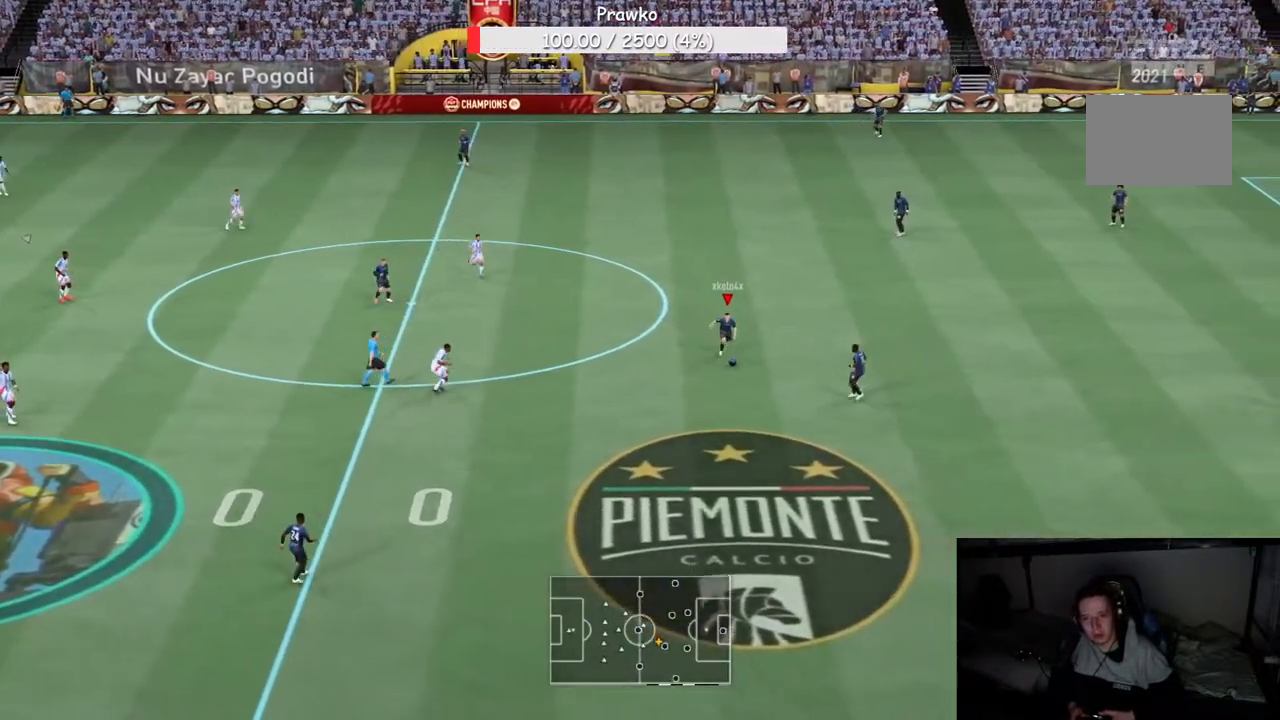
{"buttons": ["R2"], "left_stick": "down-left", "right_stick": "center", "events": [[150, "R2", "up"], [183, "A", "down"], [217, "R2", "down"], [217, "left_stick", "down-left"], [417, "A", "up"]]}
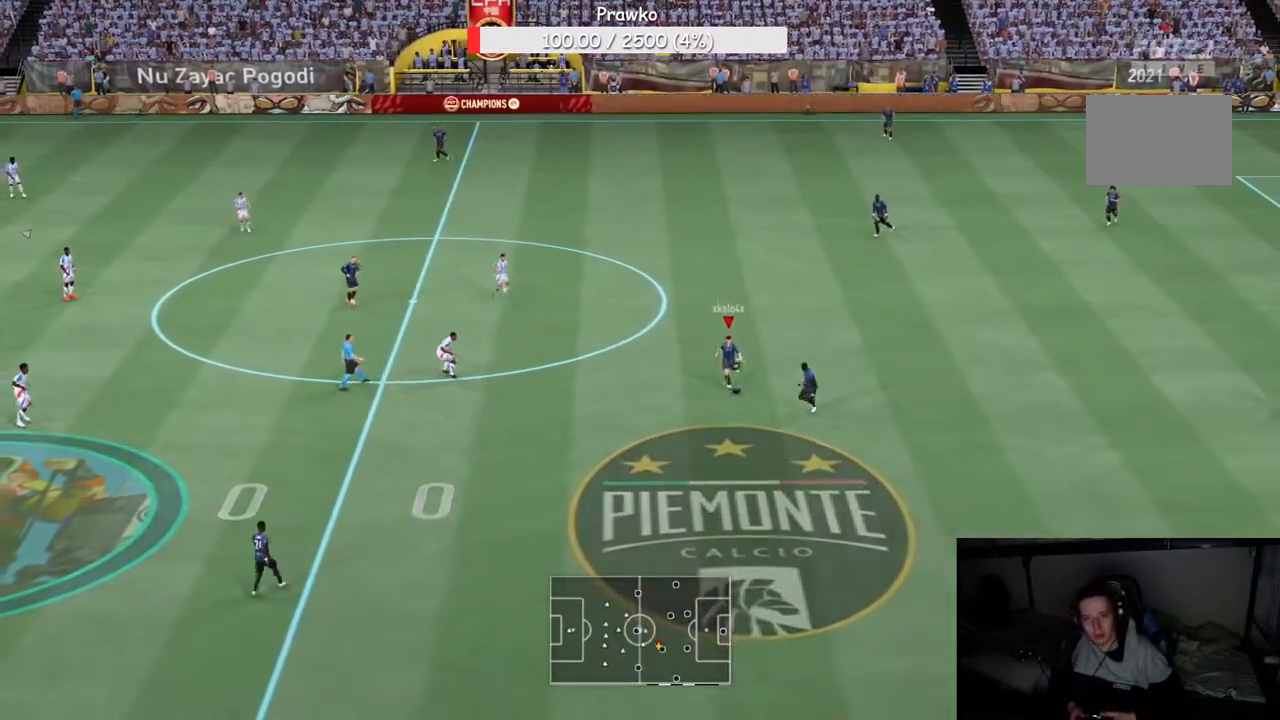
{"buttons": ["R2"], "left_stick": "down-left", "right_stick": "center", "events": []}
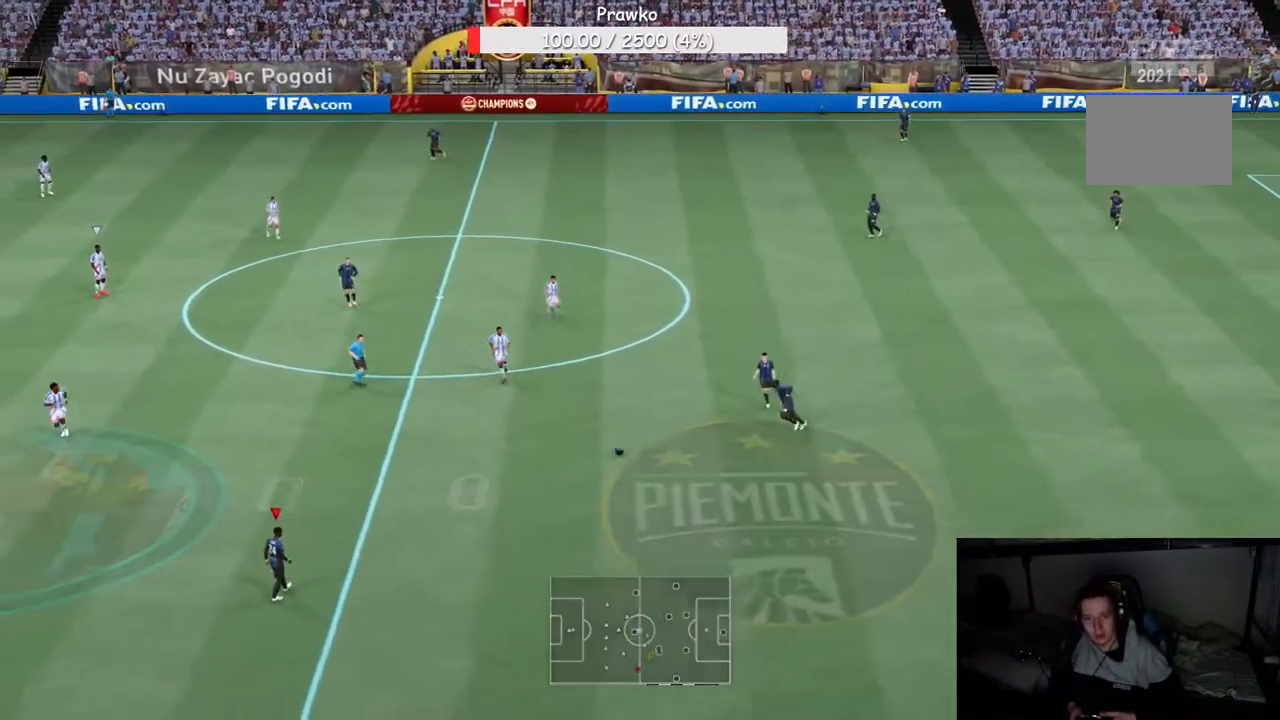
{"buttons": [], "left_stick": "up", "right_stick": "center", "events": [[300, "R2", "up"], [367, "left_stick", "down-right"], [433, "left_stick", "up"]]}
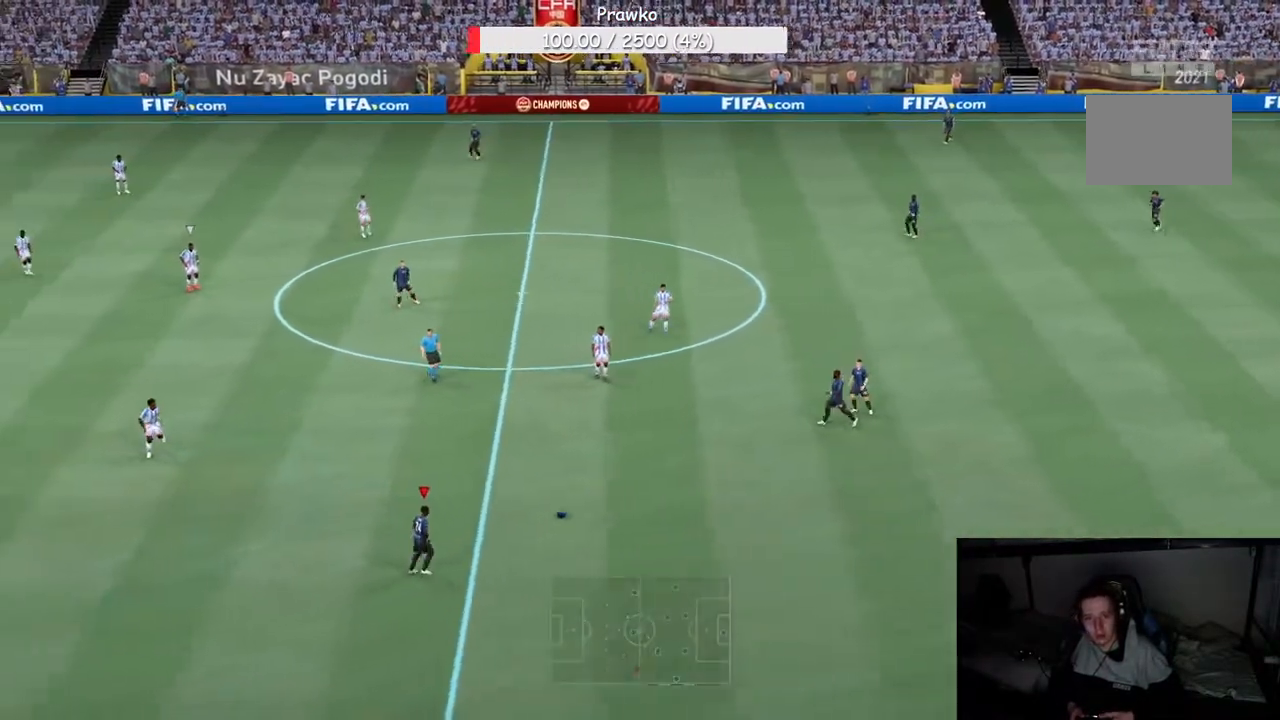
{"buttons": [], "left_stick": "up-left", "right_stick": "center", "events": [[483, "left_stick", "up-left"]]}
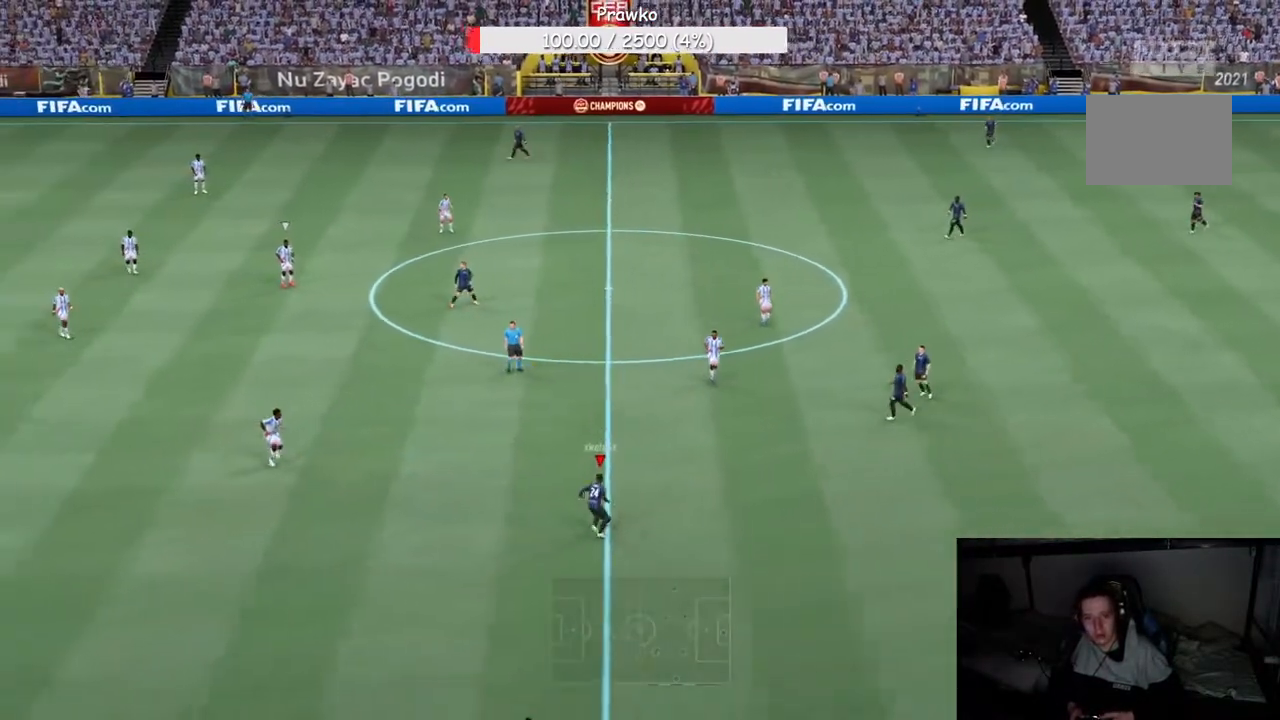
{"buttons": [], "left_stick": "left", "right_stick": "center", "events": [[183, "left_stick", "left"], [200, "R2", "down"], [267, "R2", "up"]]}
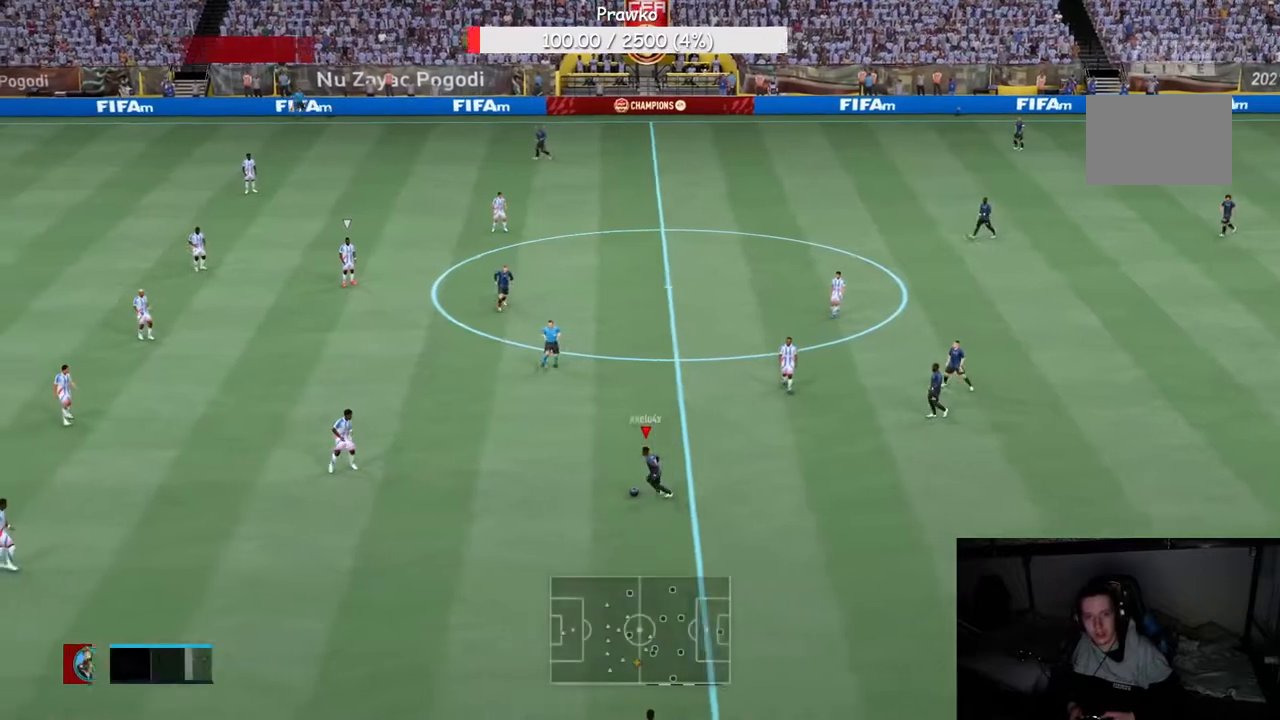
{"buttons": ["A"], "left_stick": "up", "right_stick": "center", "events": [[283, "left_stick", "up-left"], [433, "A", "down"], [467, "left_stick", "up"]]}
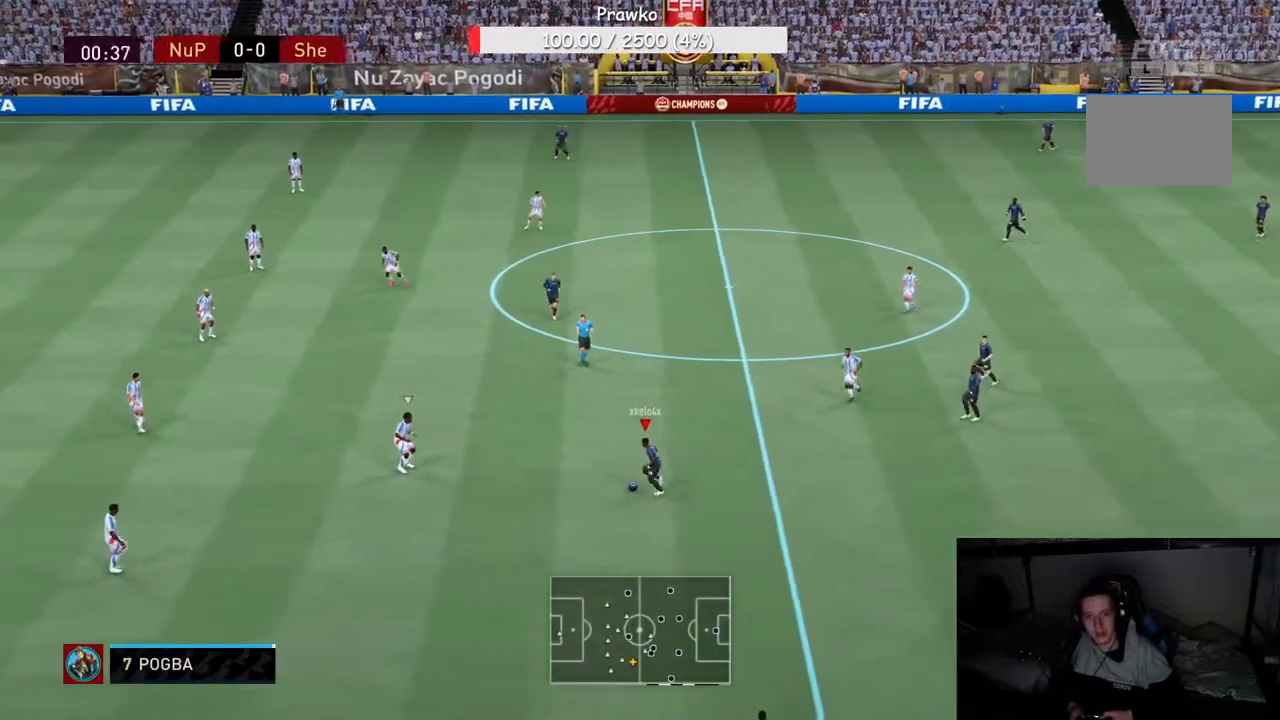
{"buttons": [], "left_stick": "up", "right_stick": "center", "events": [[167, "A", "up"]]}
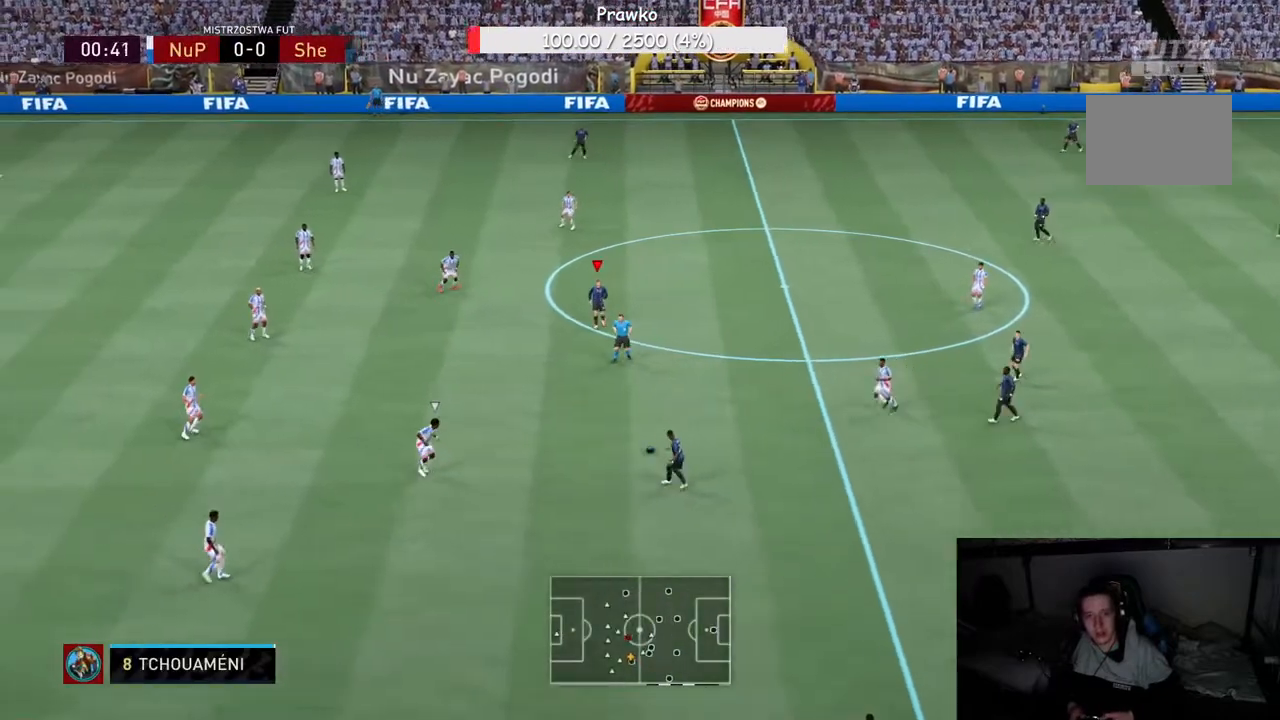
{"buttons": [], "left_stick": "down-left", "right_stick": "center", "events": [[33, "left_stick", "up-left"], [417, "left_stick", "down-left"]]}
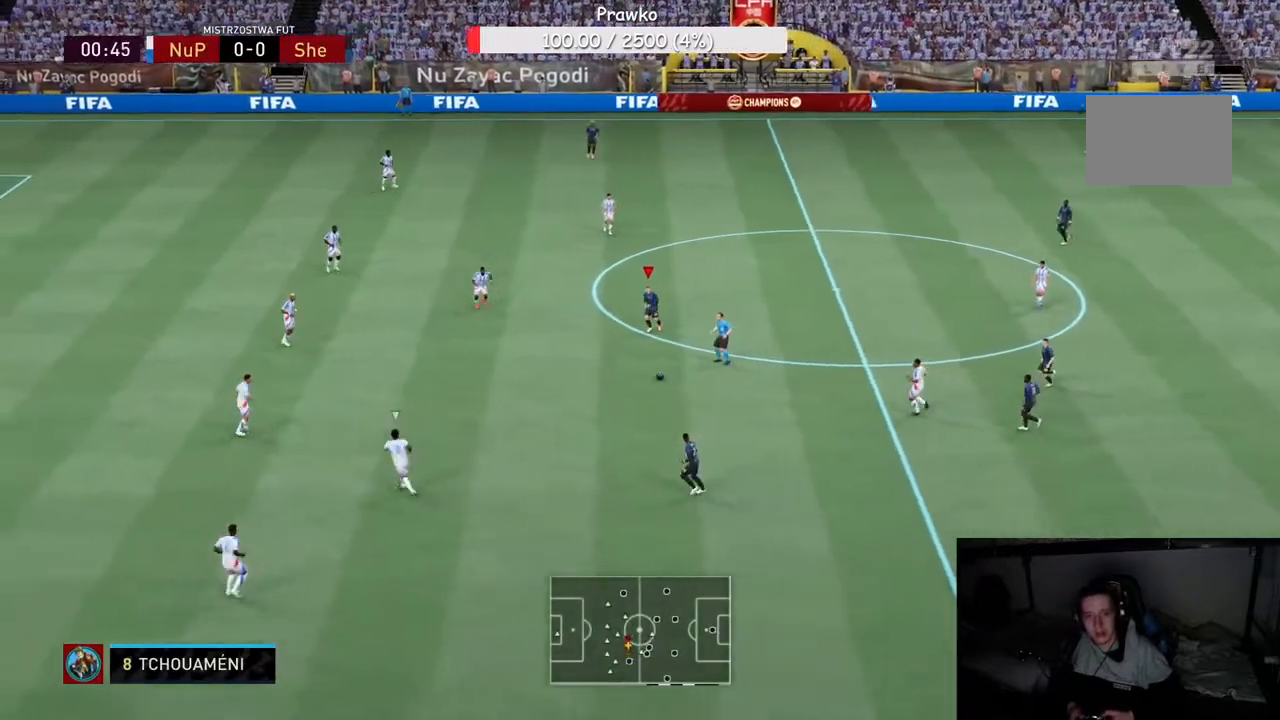
{"buttons": [], "left_stick": "left", "right_stick": "center", "events": [[117, "left_stick", "left"]]}
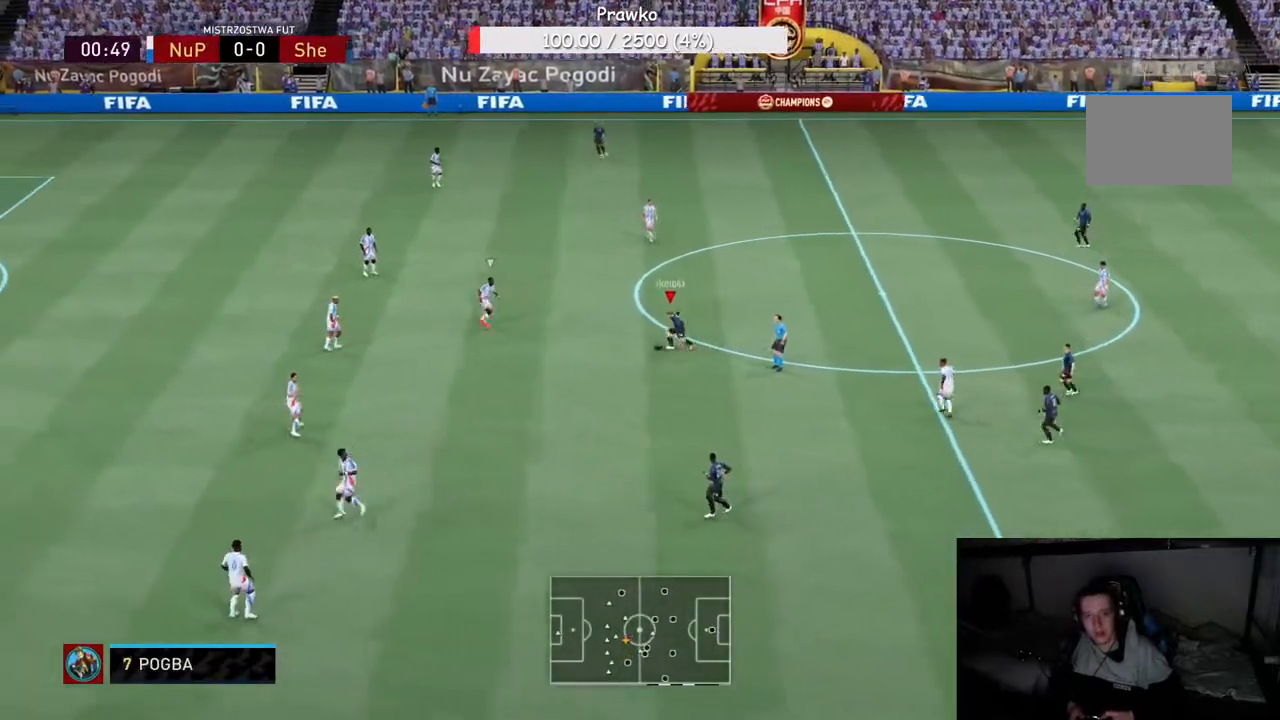
{"buttons": ["R2"], "left_stick": "up-left", "right_stick": "center", "events": [[33, "left_stick", "up-left"], [133, "R2", "down"]]}
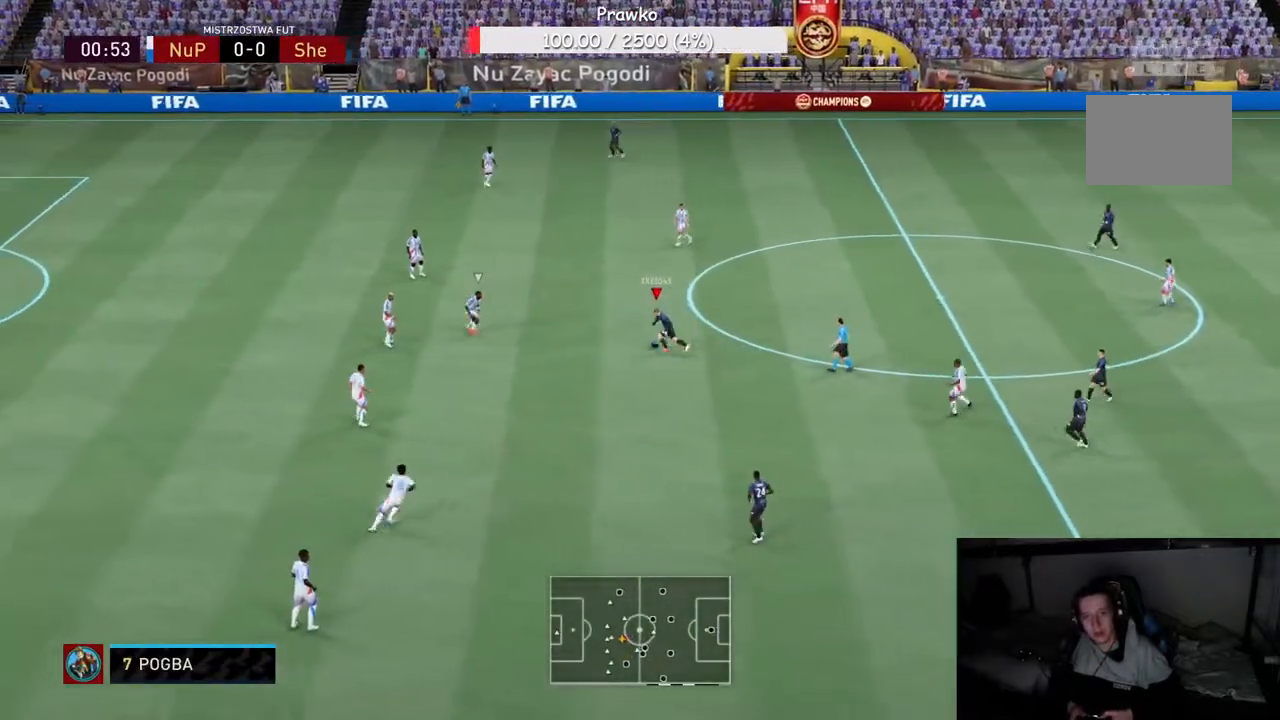
{"buttons": [], "left_stick": "left", "right_stick": "center", "events": [[267, "left_stick", "left"], [317, "R2", "up"]]}
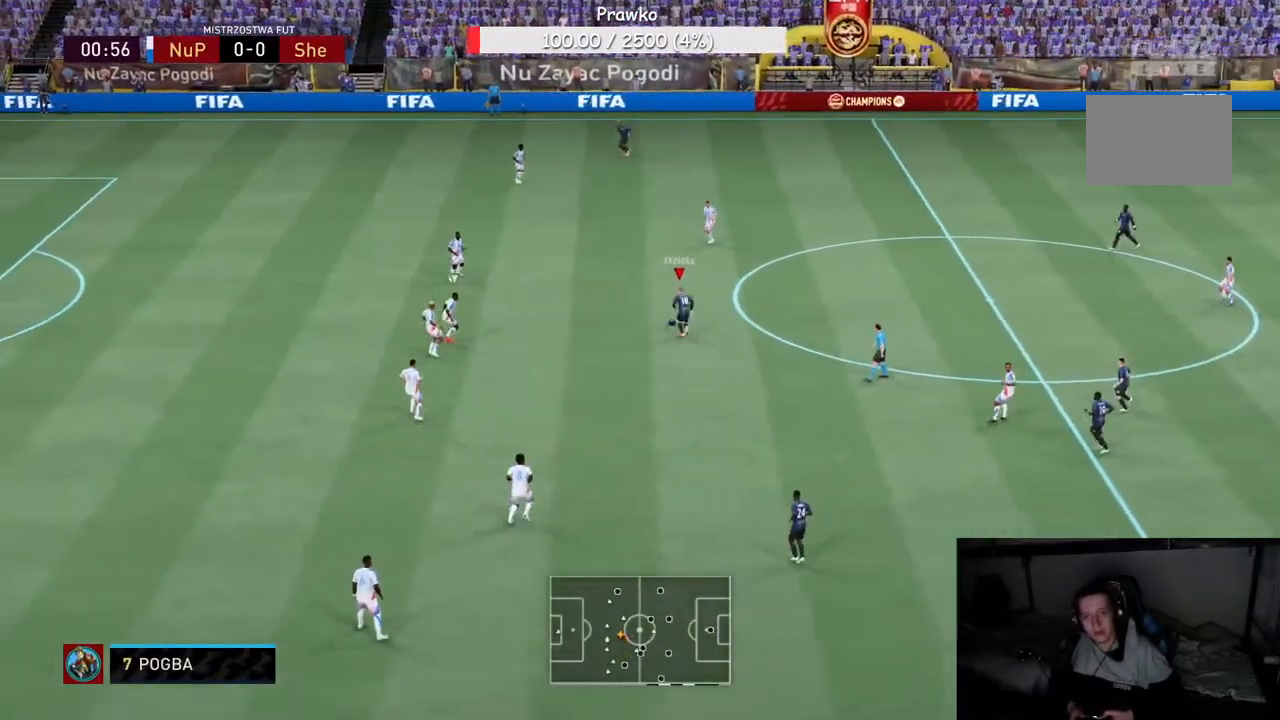
{"buttons": [], "left_stick": "down-right", "right_stick": "center", "events": [[267, "left_stick", "down"], [500, "left_stick", "down-right"]]}
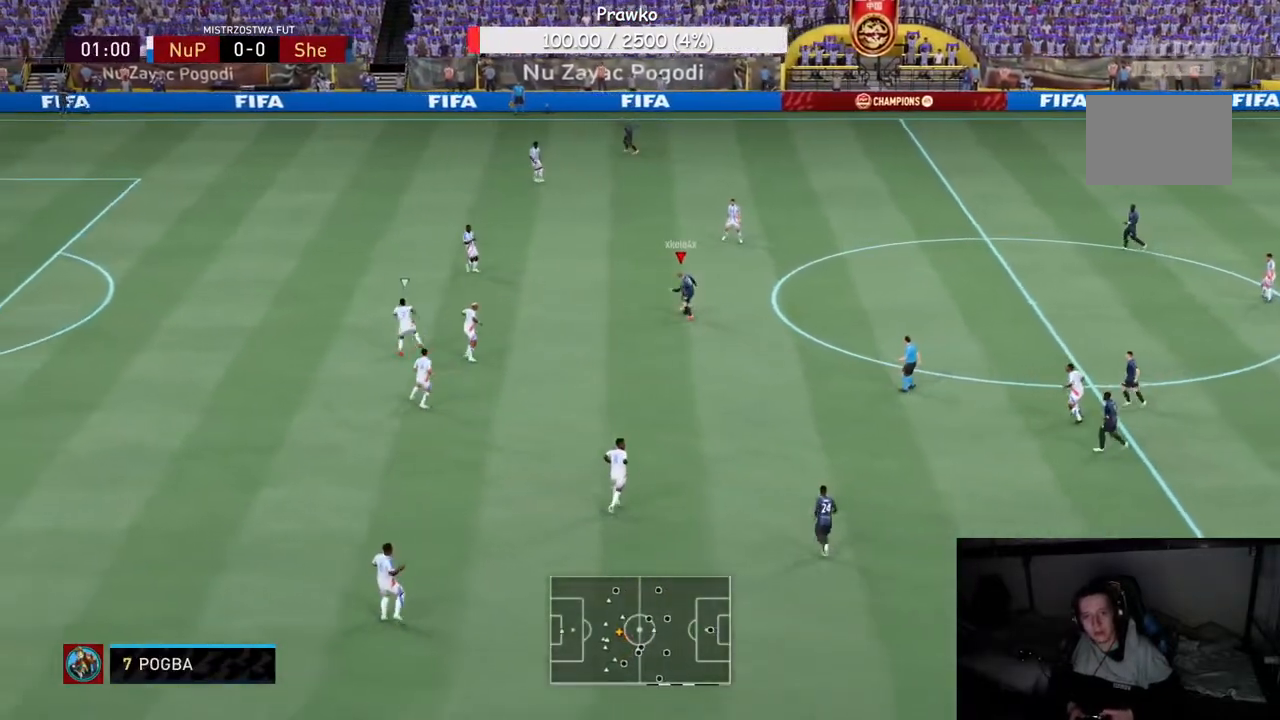
{"buttons": [], "left_stick": "center", "right_stick": "center", "events": [[467, "left_stick", "center"]]}
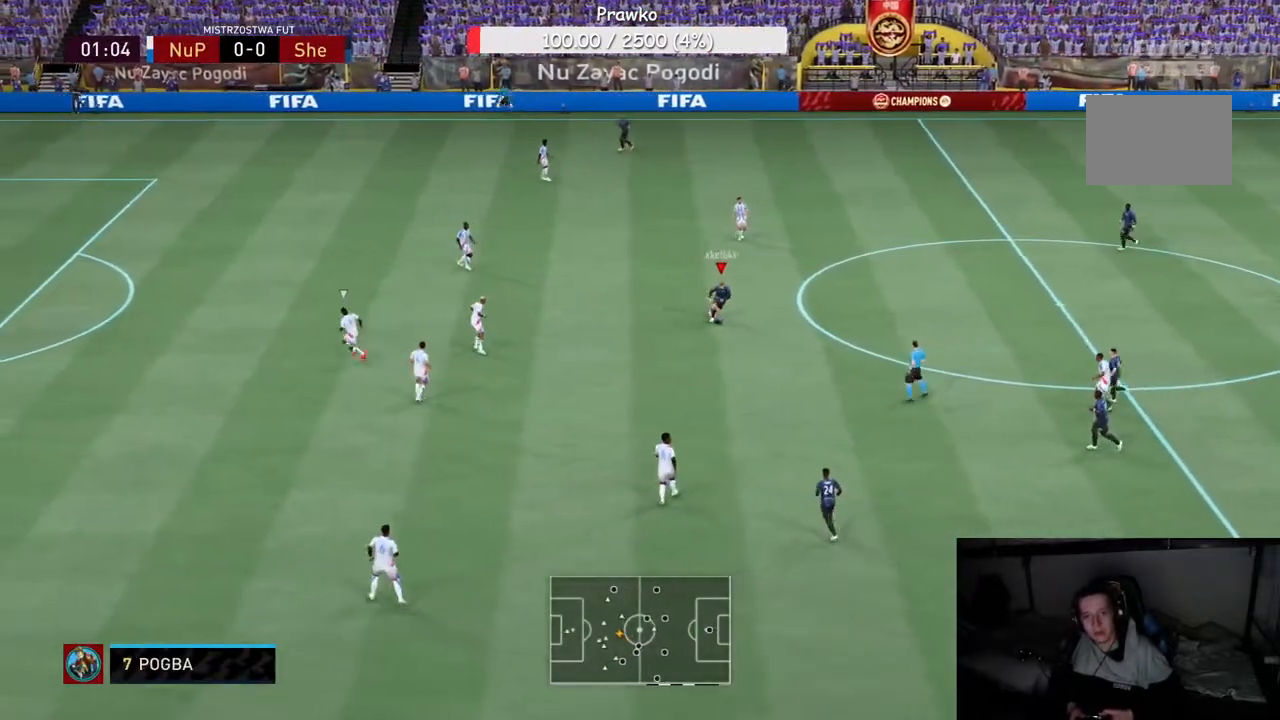
{"buttons": [], "left_stick": "center", "right_stick": "center", "events": [[100, "L2", "down"], [150, "L2", "up"]]}